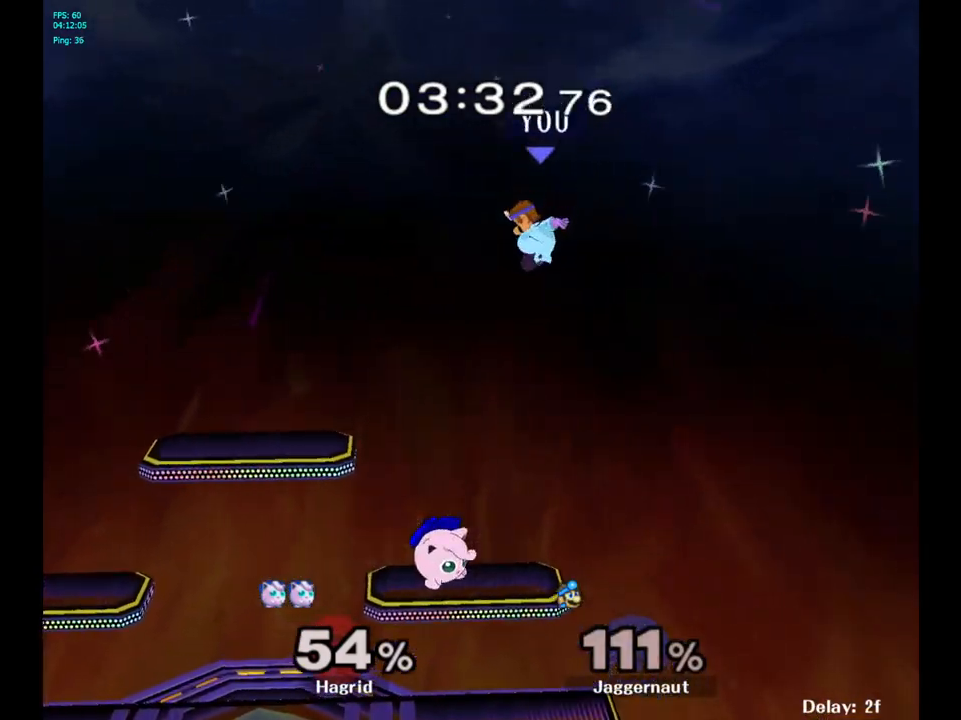
Gameplay with a controller (Nintendo layout); each line is a JSON object with the inputs held at the frame after it. "events" lists button and stick changes between this image and that frame as [ms after this image, input, new state], when the widget could be followed in between. Not read: L3 R3.
{"buttons": ["R1"], "left_stick": "left", "right_stick": "center", "events": [[67, "left_stick", "left"], [100, "right_stick", "center"], [467, "R1", "down"]]}
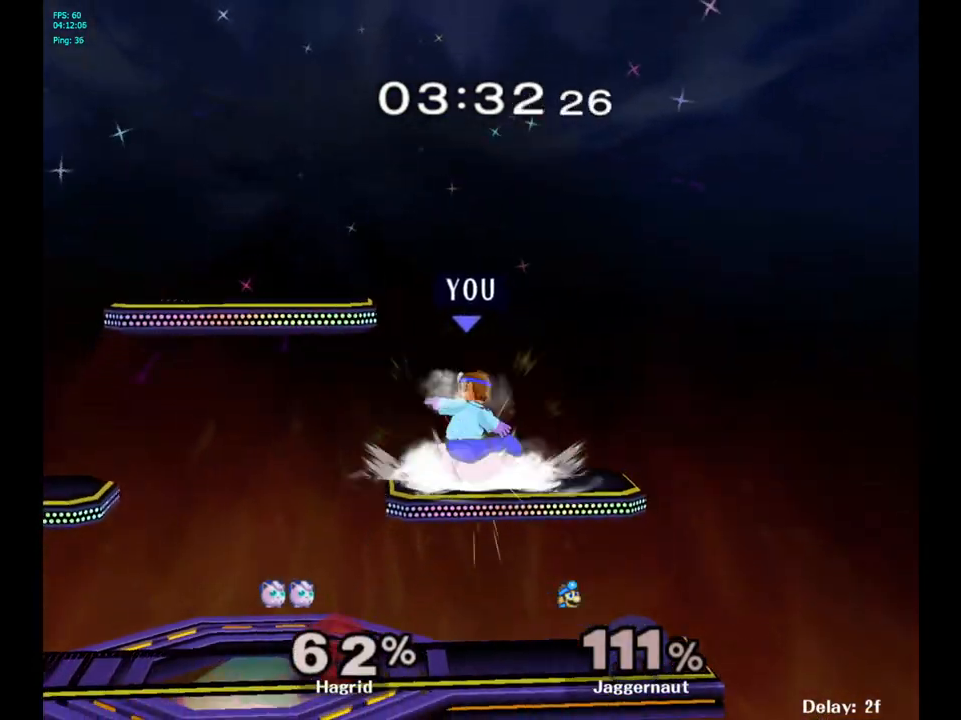
{"buttons": ["R1"], "left_stick": "center", "right_stick": "center", "events": [[233, "left_stick", "center"]]}
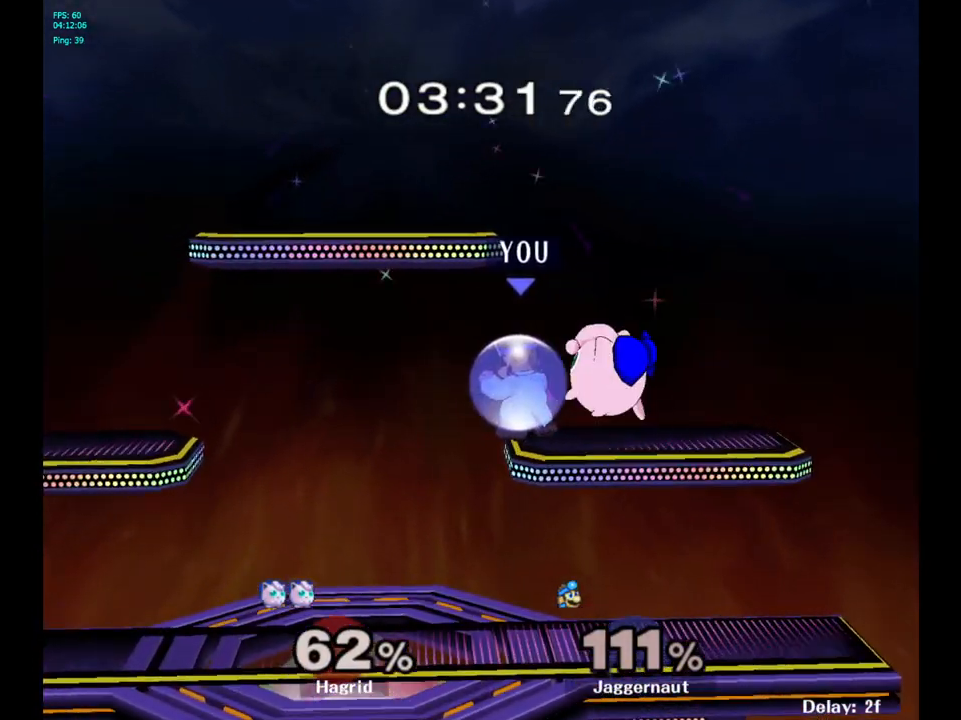
{"buttons": ["R1"], "left_stick": "center", "right_stick": "center", "events": []}
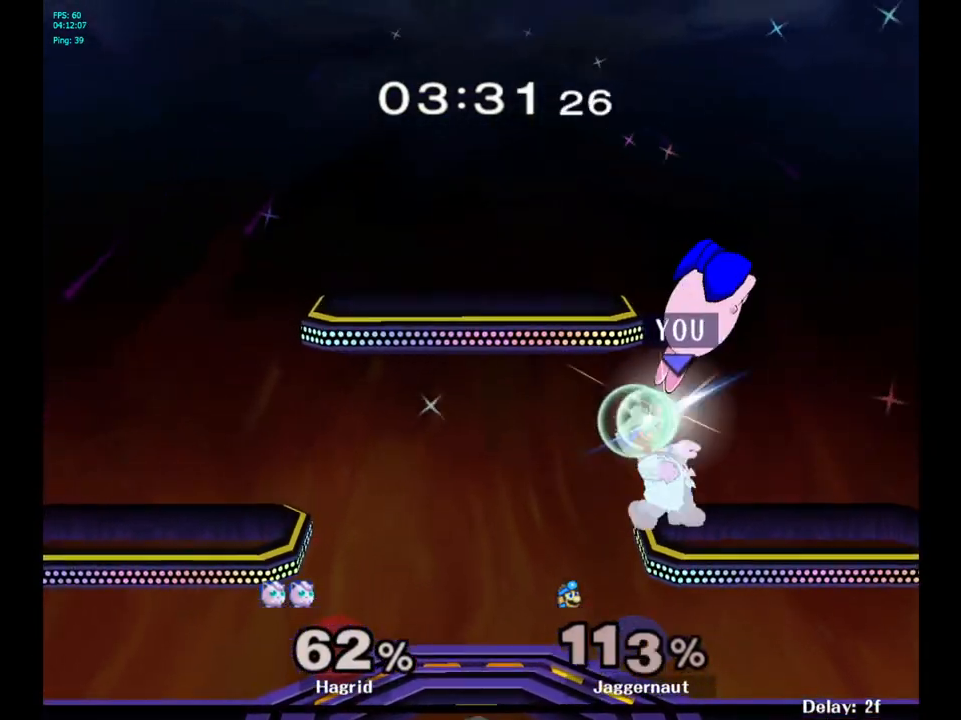
{"buttons": [], "left_stick": "center", "right_stick": "center", "events": [[367, "R1", "up"]]}
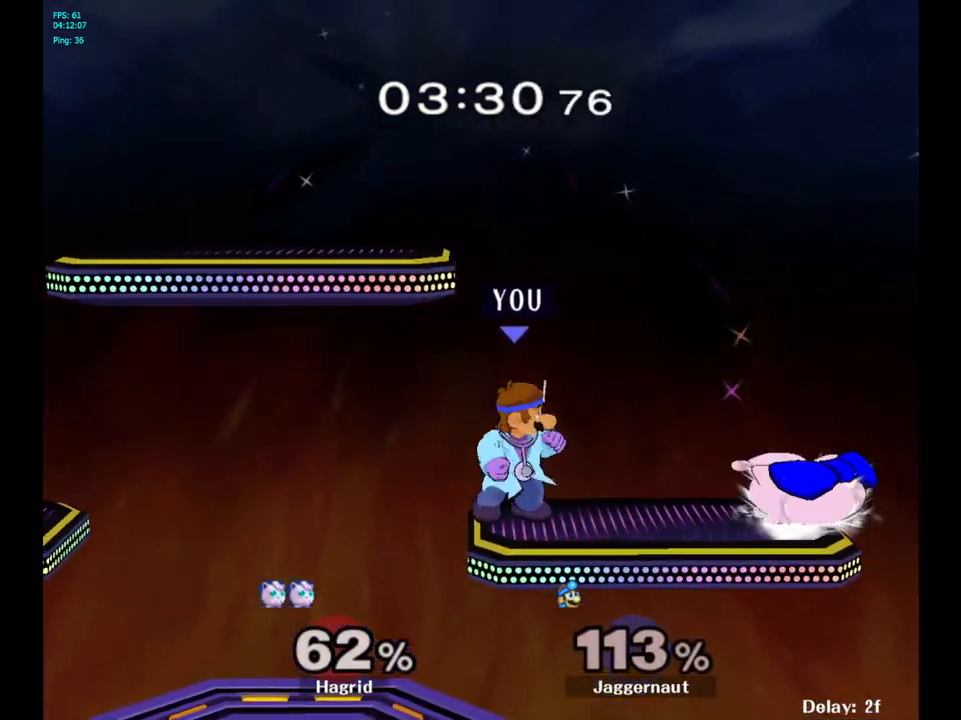
{"buttons": ["R1"], "left_stick": "center", "right_stick": "center", "events": [[17, "left_stick", "up-right"], [67, "left_stick", "center"], [167, "R1", "down"], [267, "R1", "up"], [450, "R1", "down"]]}
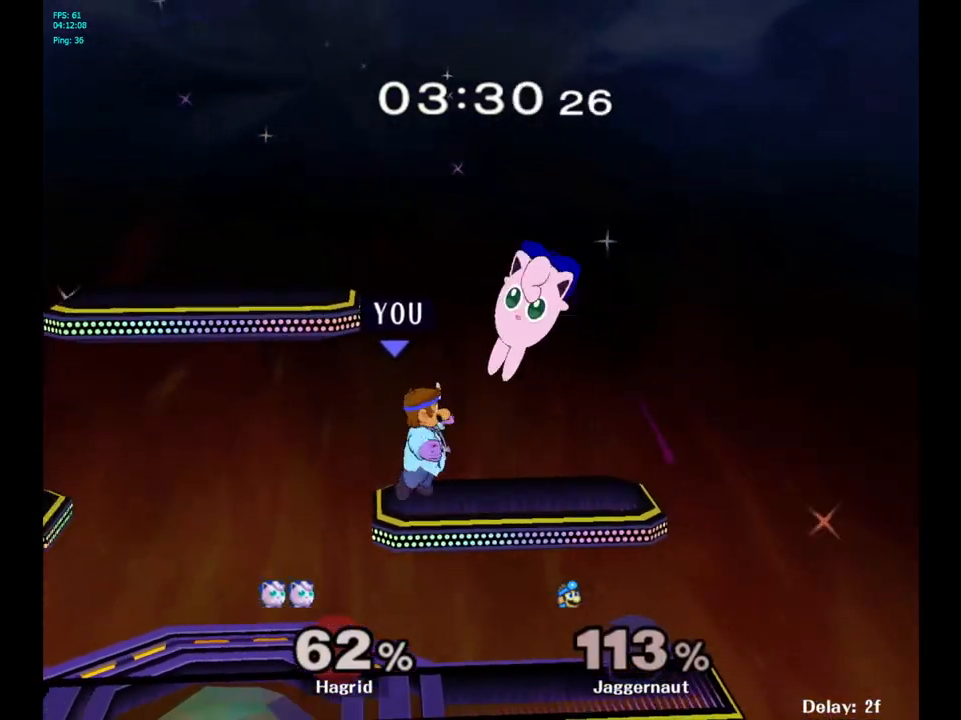
{"buttons": ["R1"], "left_stick": "center", "right_stick": "center", "events": []}
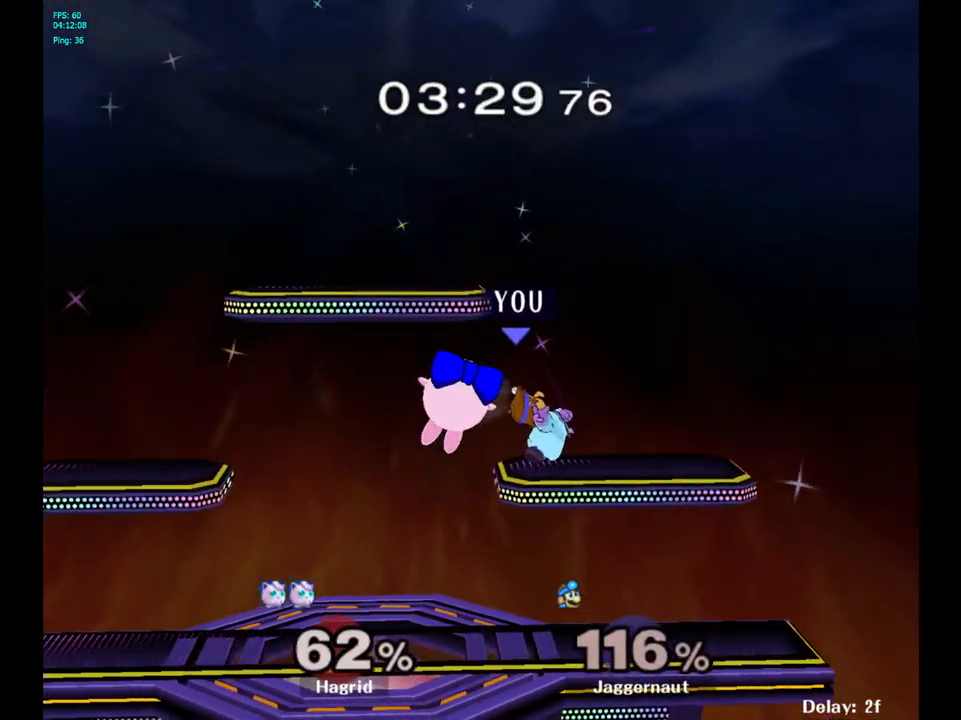
{"buttons": ["R1"], "left_stick": "center", "right_stick": "center", "events": [[17, "left_stick", "up"], [17, "right_stick", "up"], [83, "right_stick", "center"], [100, "left_stick", "center"]]}
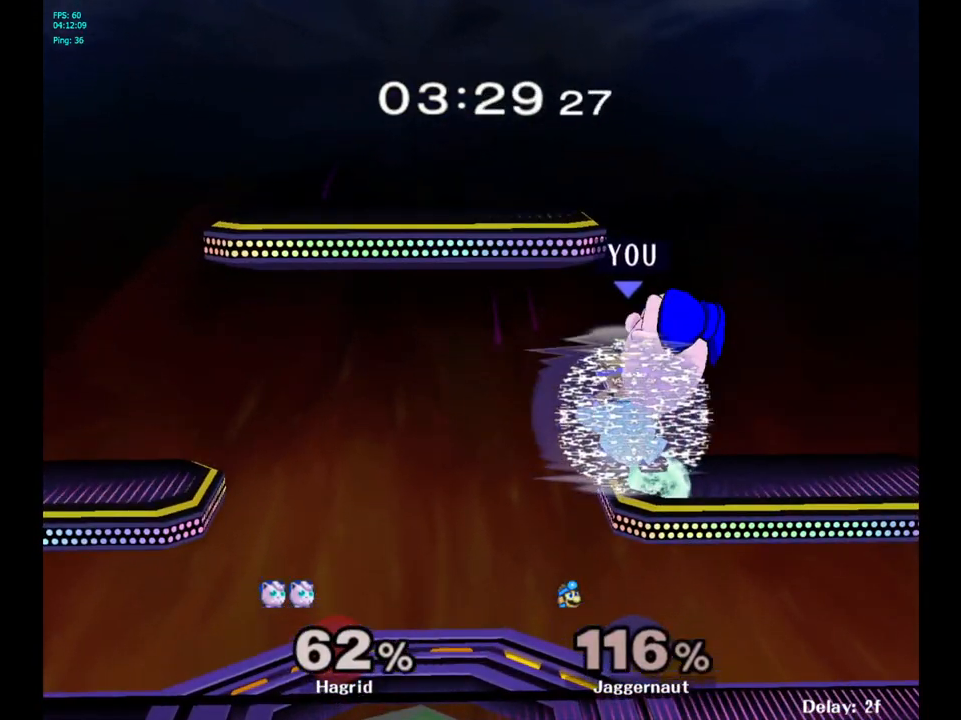
{"buttons": ["R1"], "left_stick": "center", "right_stick": "center", "events": [[250, "left_stick", "up"], [267, "right_stick", "up-left"], [317, "left_stick", "center"], [317, "right_stick", "center"]]}
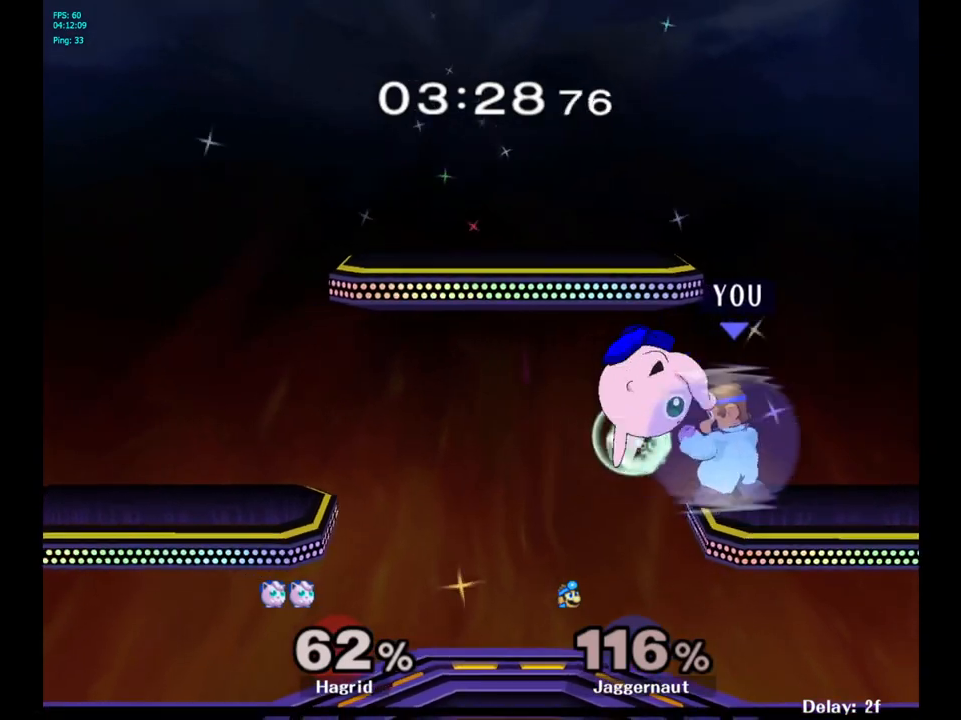
{"buttons": ["R1"], "left_stick": "center", "right_stick": "center", "events": [[50, "left_stick", "up"], [133, "left_stick", "center"], [283, "left_stick", "up"], [367, "left_stick", "center"]]}
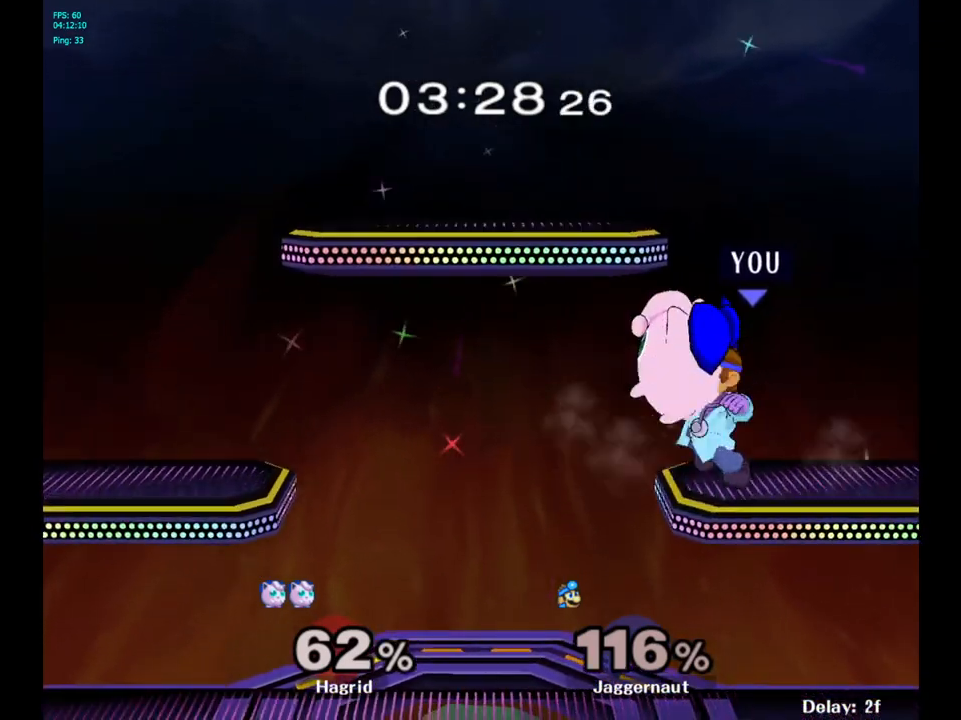
{"buttons": ["R1"], "left_stick": "center", "right_stick": "center", "events": []}
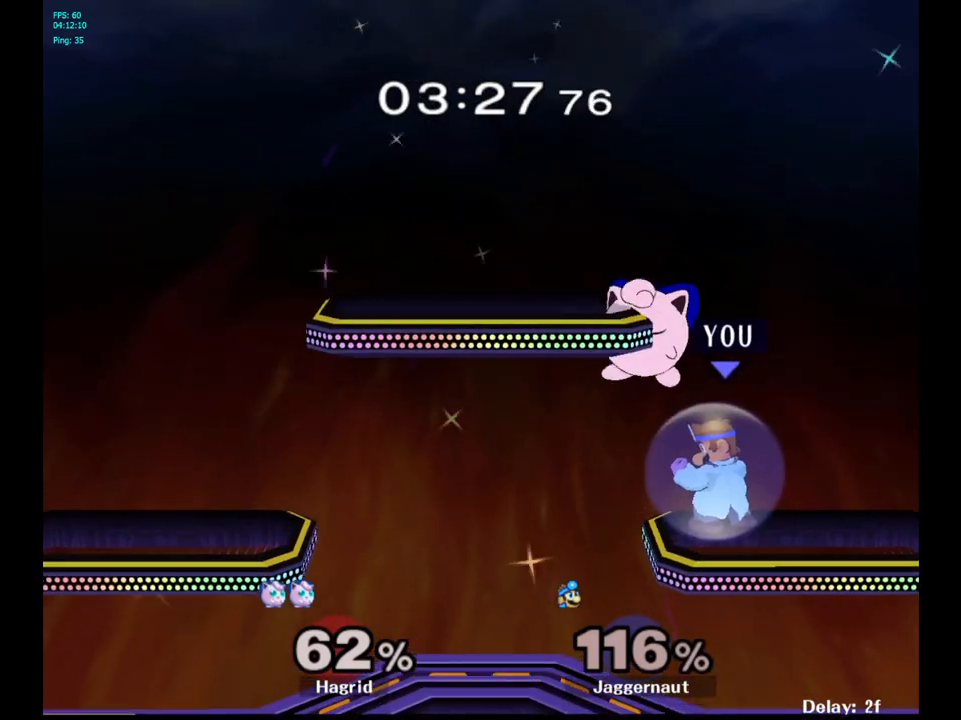
{"buttons": [], "left_stick": "center", "right_stick": "center", "events": [[200, "R1", "up"]]}
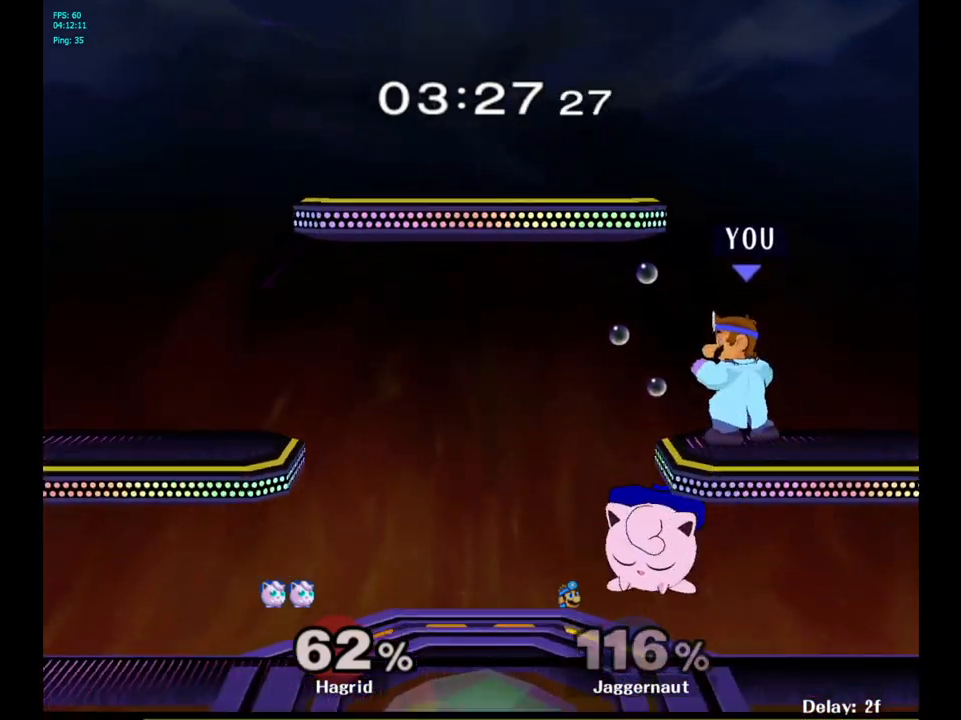
{"buttons": [], "left_stick": "center", "right_stick": "center", "events": [[150, "left_stick", "down"], [417, "left_stick", "center"]]}
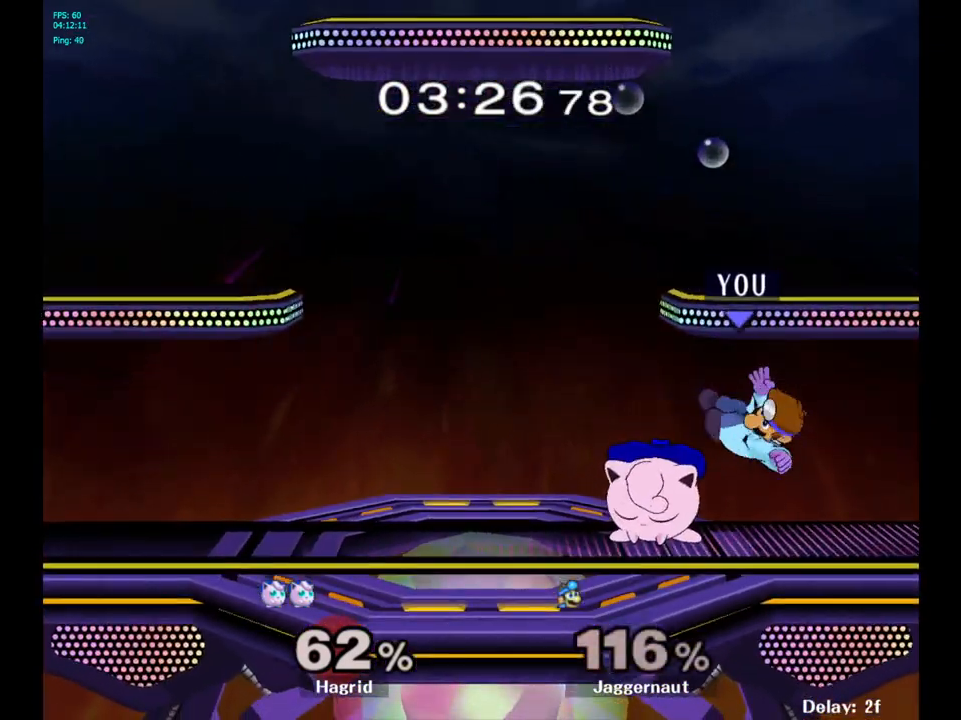
{"buttons": [], "left_stick": "center", "right_stick": "center", "events": []}
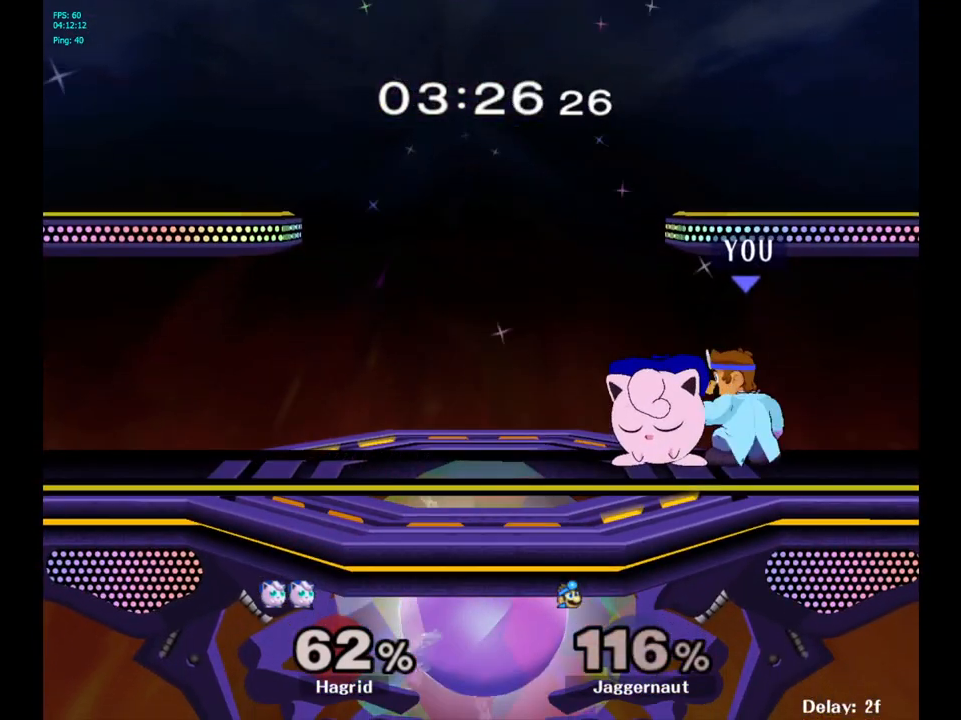
{"buttons": ["A"], "left_stick": "center", "right_stick": "center", "events": [[217, "right_stick", "up"], [267, "right_stick", "center"], [317, "A", "down"]]}
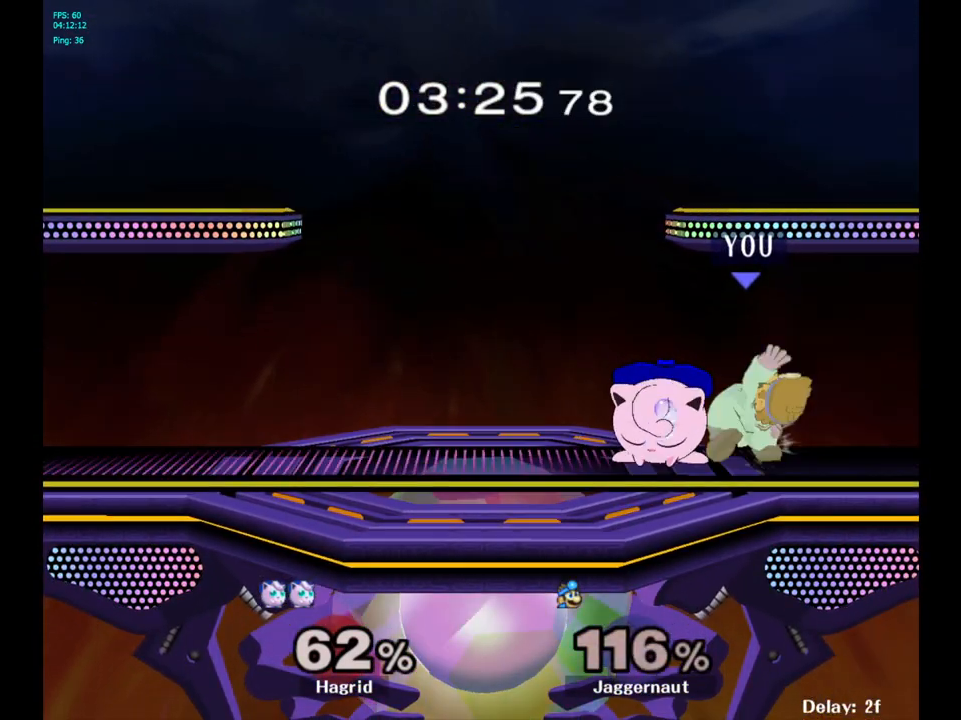
{"buttons": ["A"], "left_stick": "center", "right_stick": "center", "events": []}
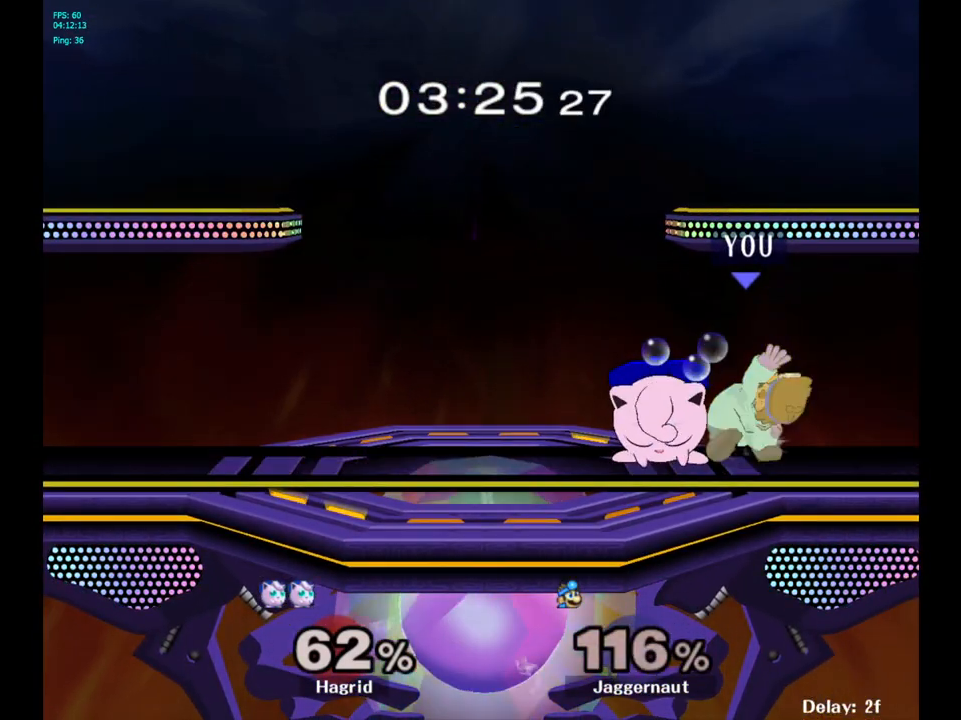
{"buttons": ["A"], "left_stick": "center", "right_stick": "center", "events": []}
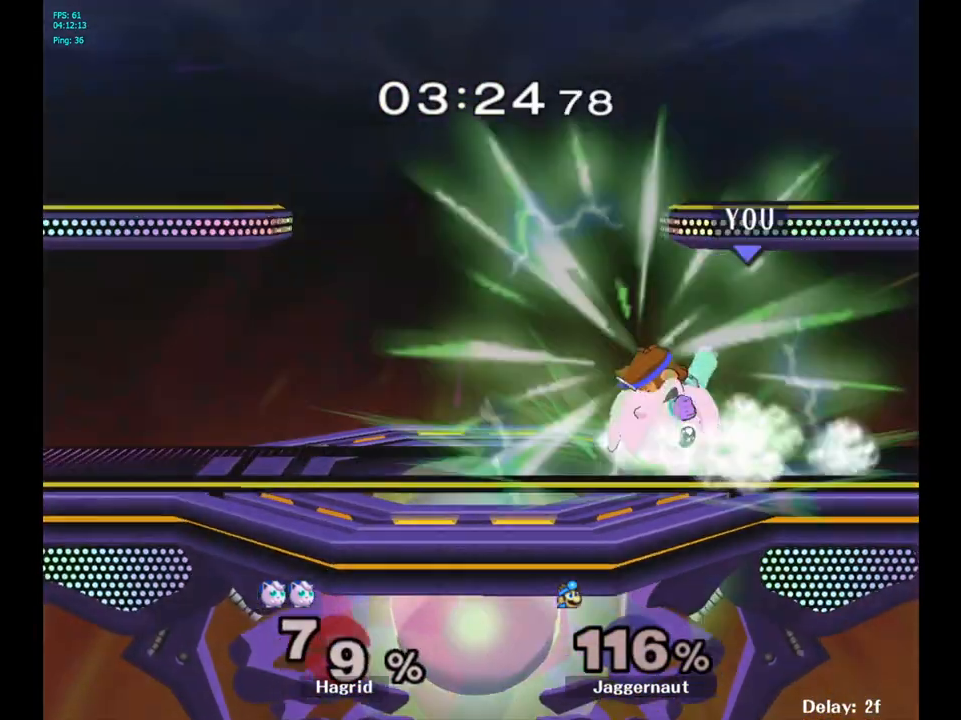
{"buttons": [], "left_stick": "center", "right_stick": "center", "events": [[333, "A", "up"]]}
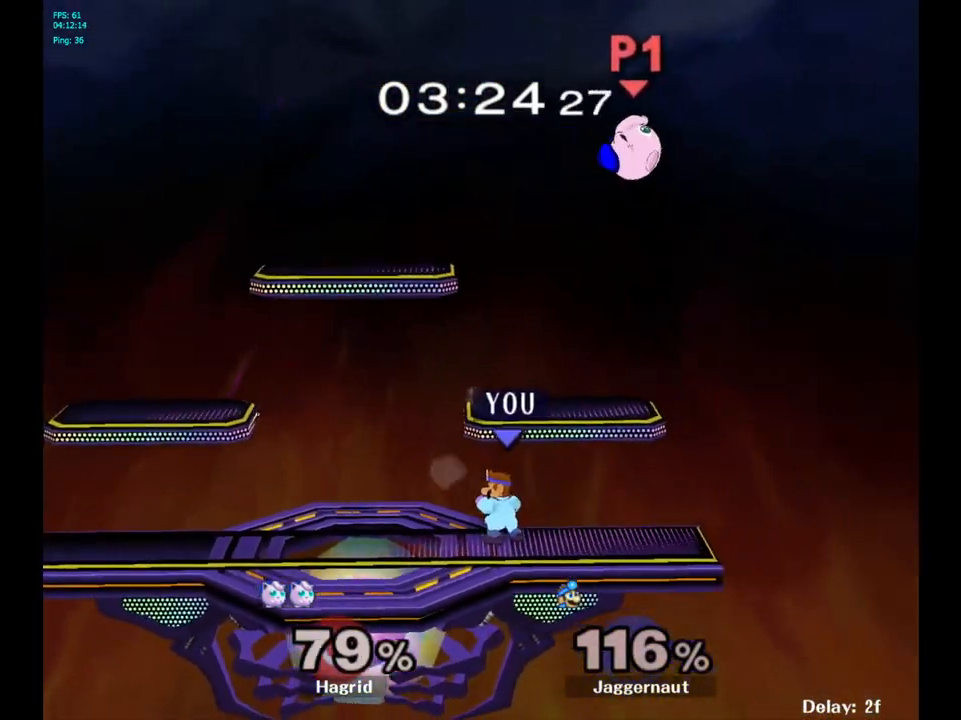
{"buttons": ["Y", "R1"], "left_stick": "down-right", "right_stick": "center", "events": [[117, "Y", "down"], [200, "Y", "up"], [300, "Y", "down"], [350, "left_stick", "down-right"], [450, "R1", "down"]]}
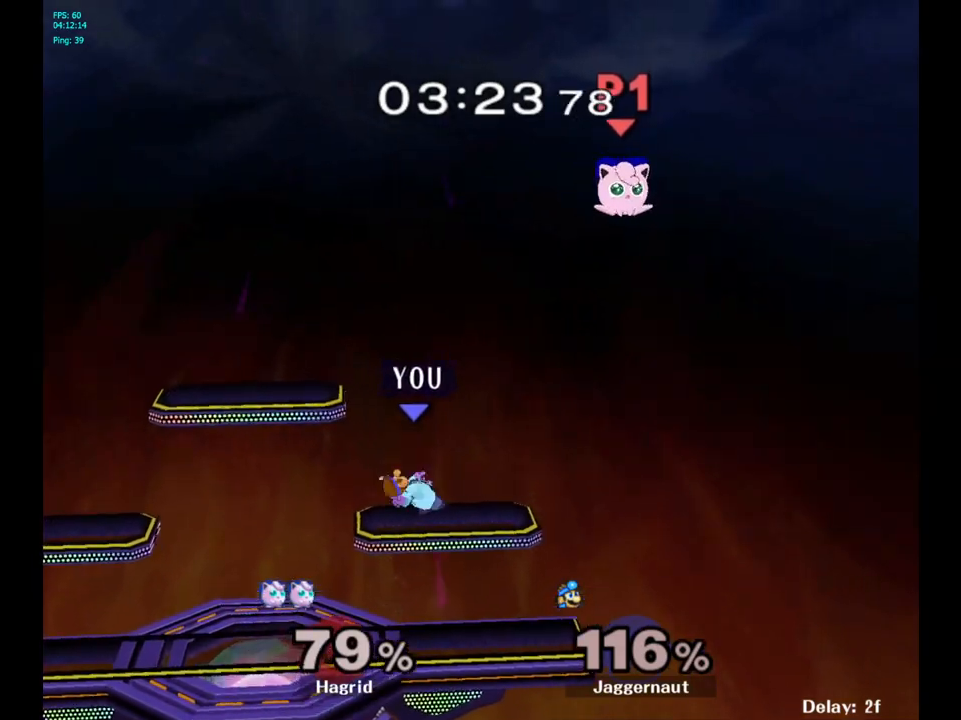
{"buttons": [], "left_stick": "center", "right_stick": "center", "events": [[67, "Y", "up"], [67, "left_stick", "center"], [100, "R1", "up"], [233, "left_stick", "down-left"], [367, "left_stick", "center"]]}
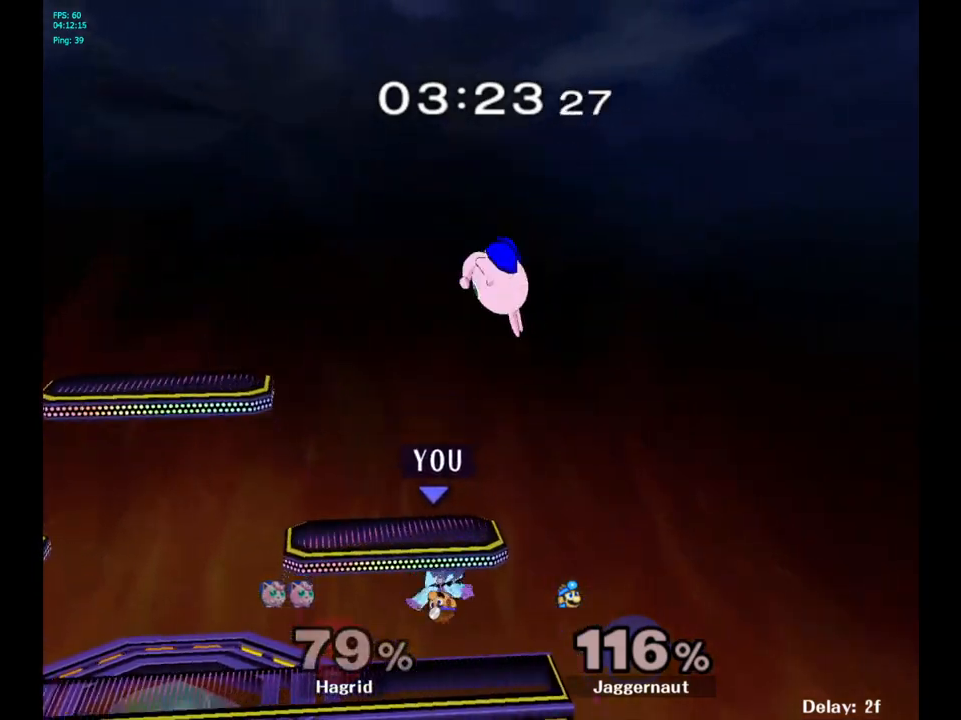
{"buttons": ["Y"], "left_stick": "up-left", "right_stick": "center", "events": [[333, "left_stick", "left"], [450, "Y", "down"], [467, "left_stick", "up-left"]]}
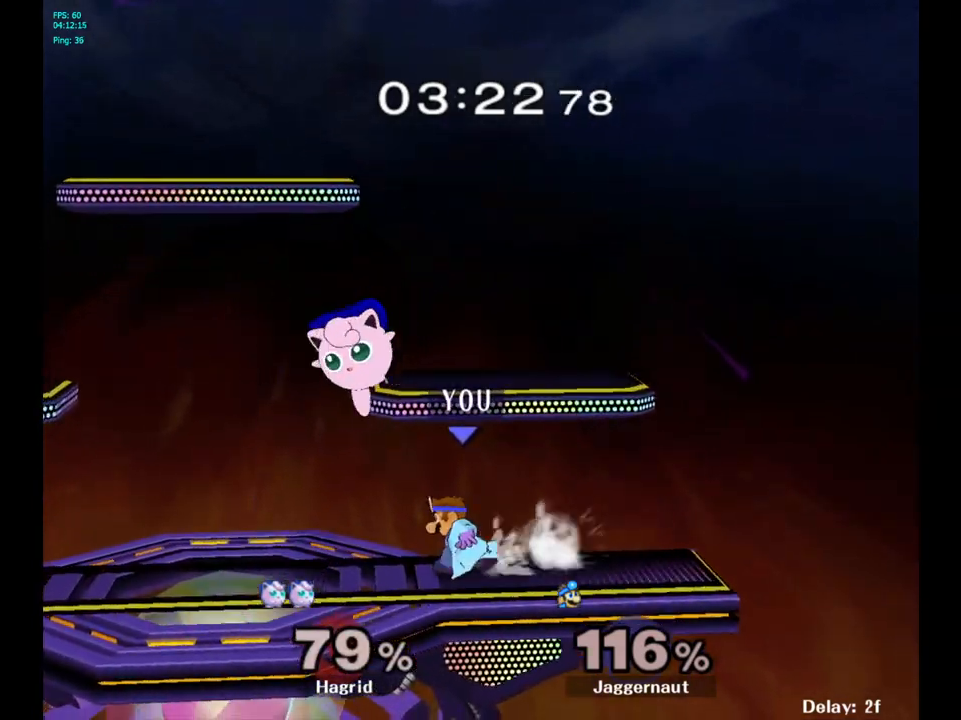
{"buttons": [], "left_stick": "center", "right_stick": "center", "events": [[17, "left_stick", "up"], [33, "A", "down"], [200, "Y", "up"], [233, "A", "up"], [233, "left_stick", "up-left"], [400, "left_stick", "center"]]}
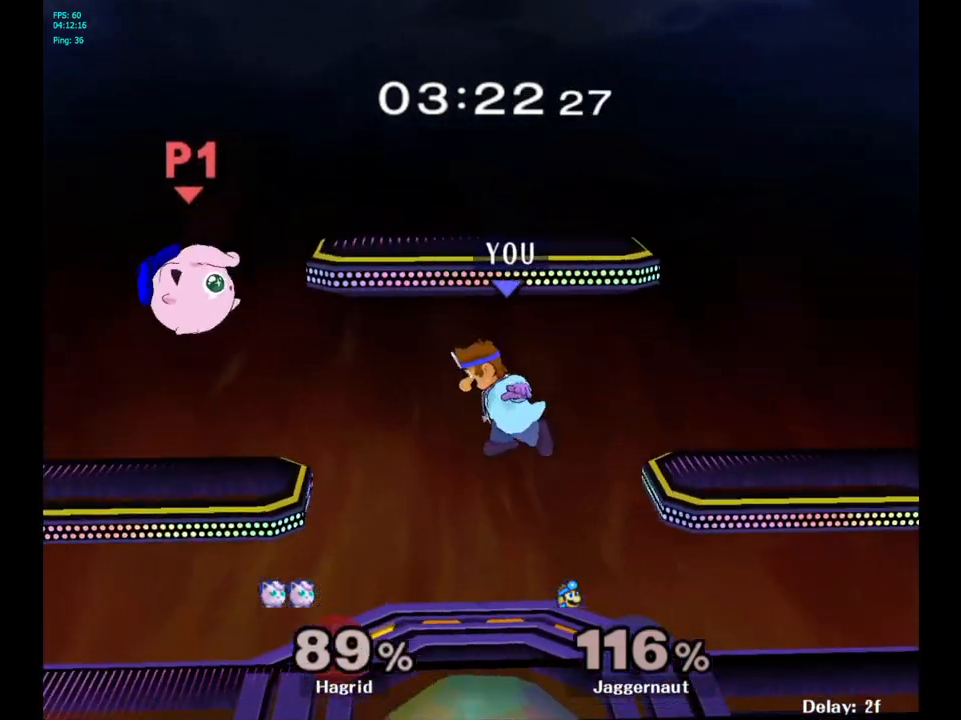
{"buttons": [], "left_stick": "left", "right_stick": "center", "events": [[50, "left_stick", "left"]]}
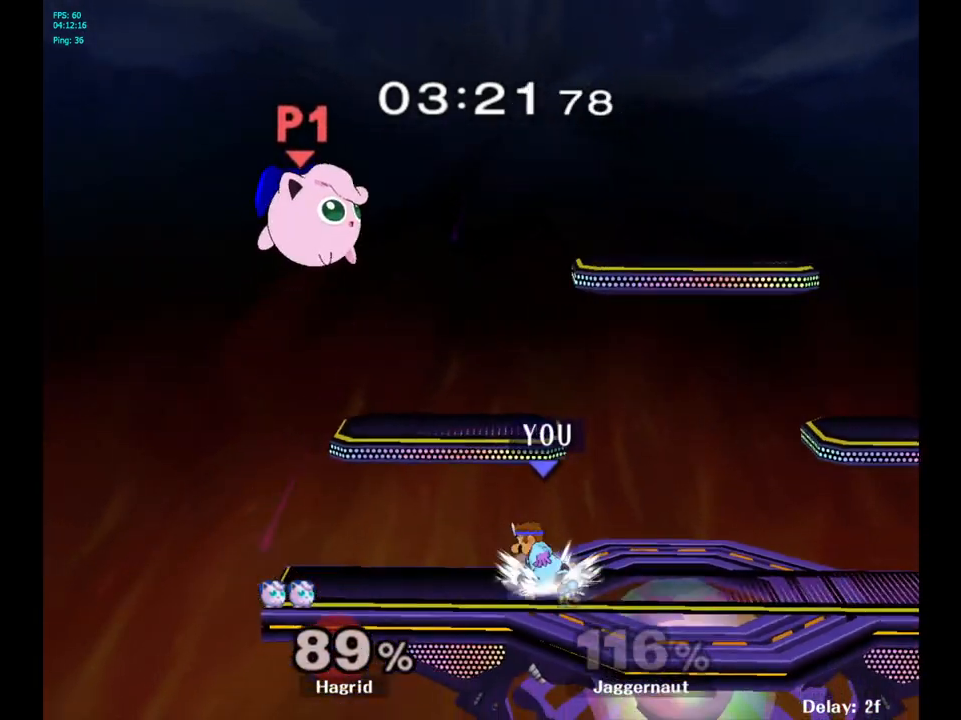
{"buttons": [], "left_stick": "center", "right_stick": "center", "events": [[17, "left_stick", "center"]]}
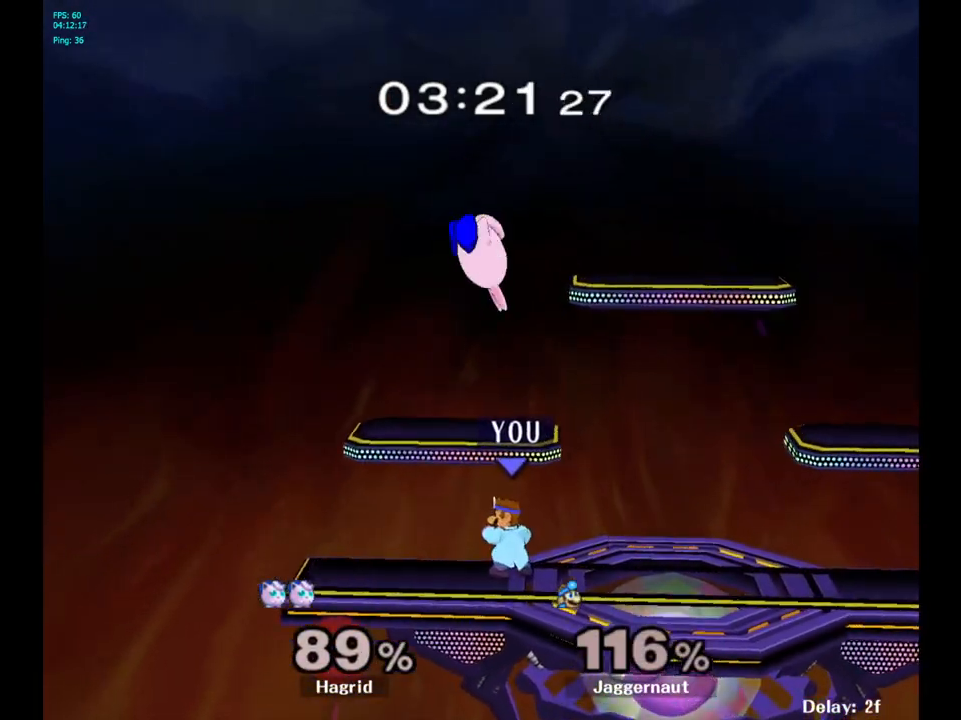
{"buttons": [], "left_stick": "right", "right_stick": "center", "events": [[33, "left_stick", "up"], [67, "Y", "down"], [133, "A", "down"], [183, "left_stick", "up-right"], [250, "Y", "up"], [300, "A", "up"], [367, "left_stick", "right"]]}
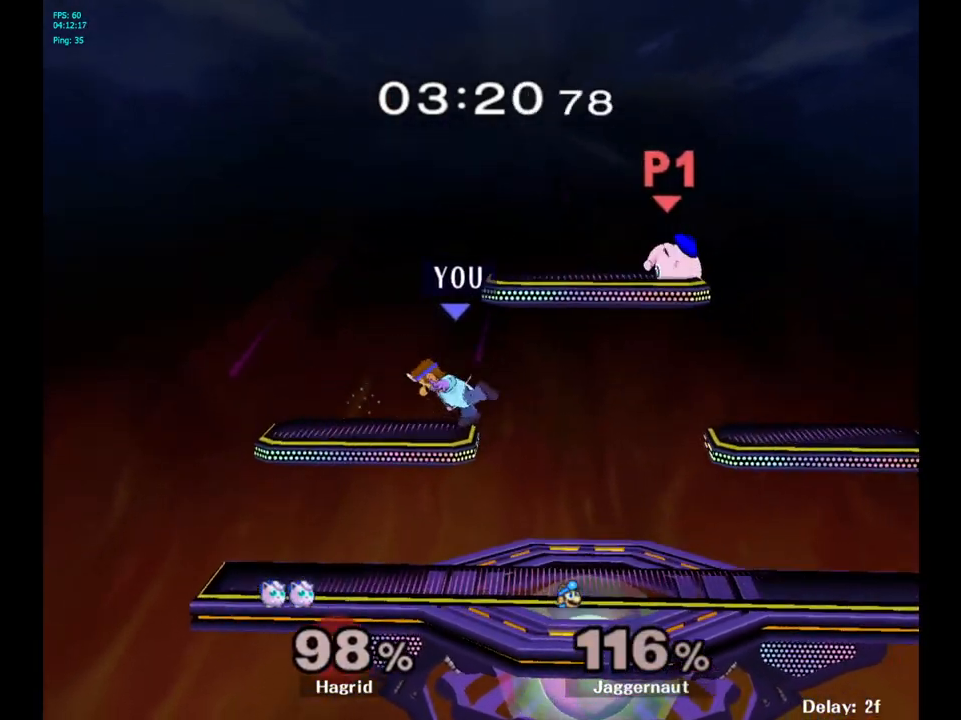
{"buttons": [], "left_stick": "right", "right_stick": "center", "events": []}
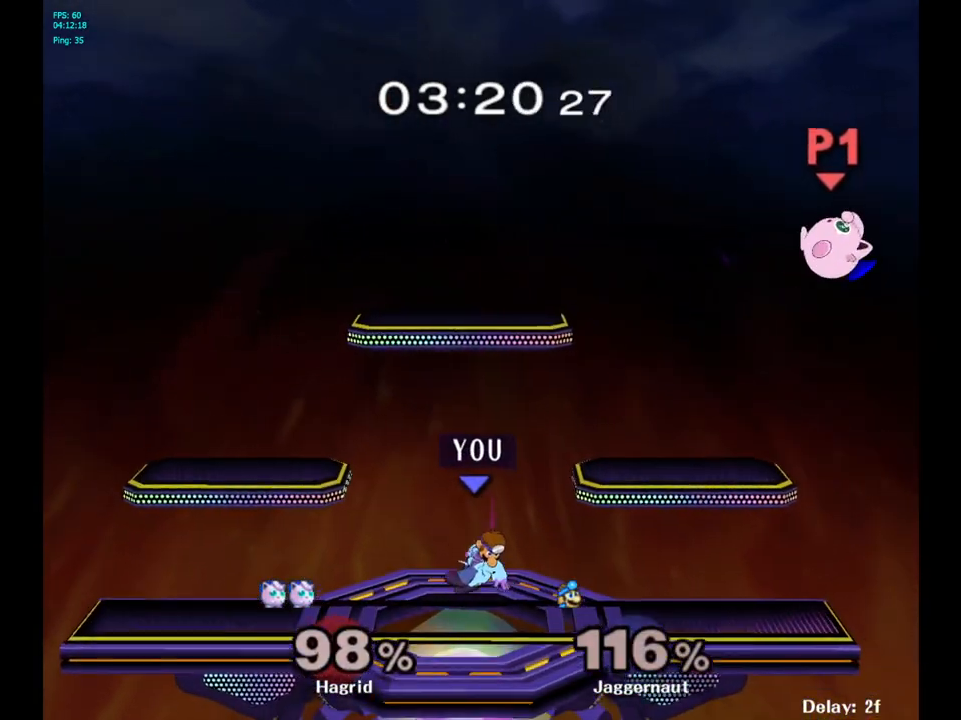
{"buttons": ["Y", "R1"], "left_stick": "down-left", "right_stick": "center", "events": [[17, "left_stick", "center"], [200, "left_stick", "right"], [350, "Y", "down"], [400, "left_stick", "down-left"], [417, "R1", "down"]]}
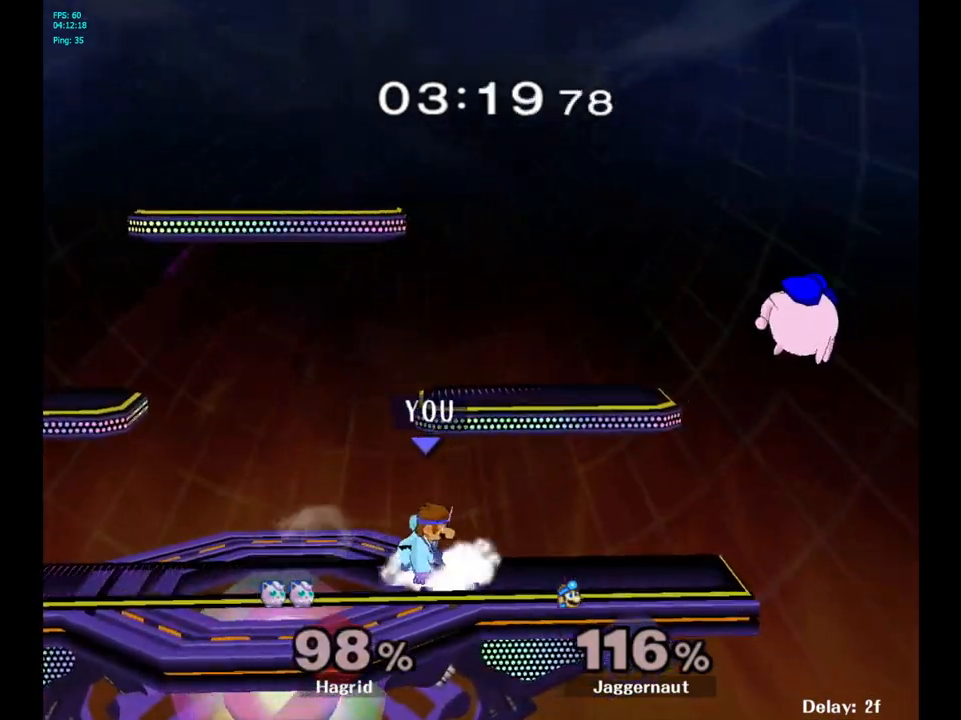
{"buttons": [], "left_stick": "center", "right_stick": "center", "events": [[17, "left_stick", "center"], [33, "Y", "up"], [50, "R1", "up"], [367, "left_stick", "right"], [417, "Y", "down"], [450, "Y", "up"], [483, "left_stick", "center"]]}
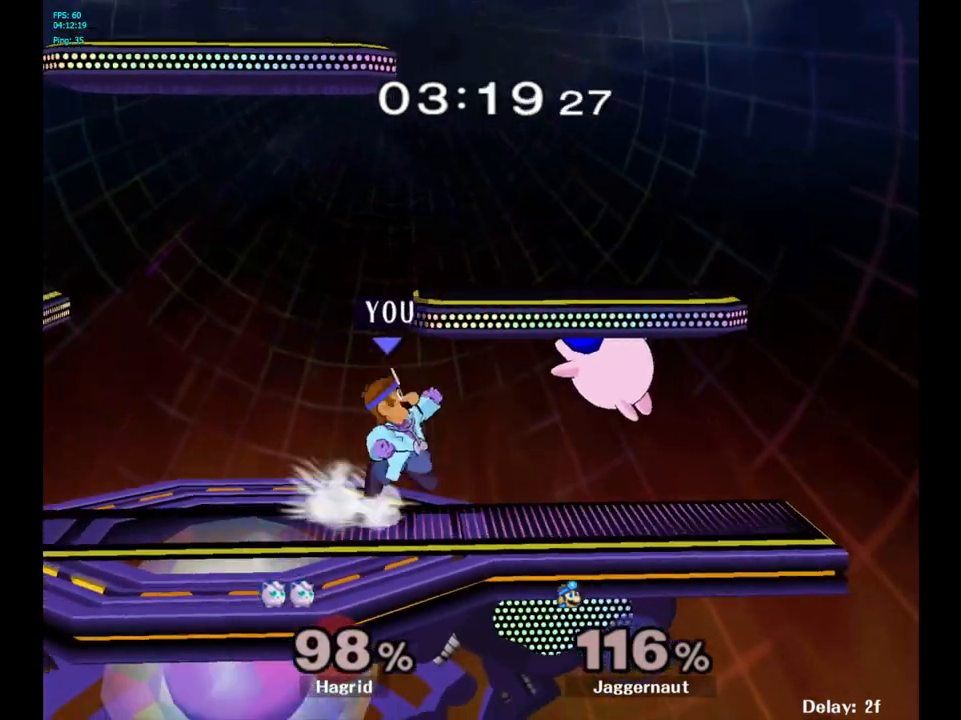
{"buttons": [], "left_stick": "center", "right_stick": "center", "events": [[50, "A", "down"], [133, "A", "up"]]}